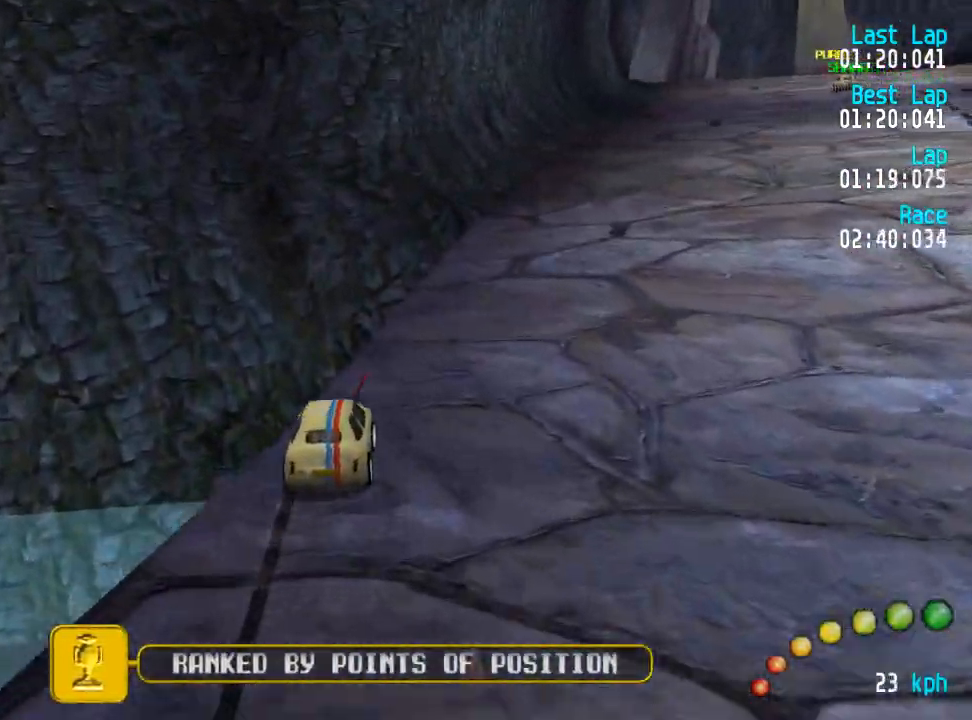
Gameplay with a controller (Xbox layout); each line is a JSON object with the inputs held at the frame after it. "events" lists button and stick changes between this image and that frame as [ms after this image, input, new state], when the widget could be followed in between.
{"buttons": ["A", "DPAD_UP"], "left_stick": "center", "right_stick": "center", "events": [[67, "DPAD_DOWN", "down"], [67, "DPAD_UP", "down"], [450, "DPAD_DOWN", "up"], [467, "DPAD_RIGHT", "up"]]}
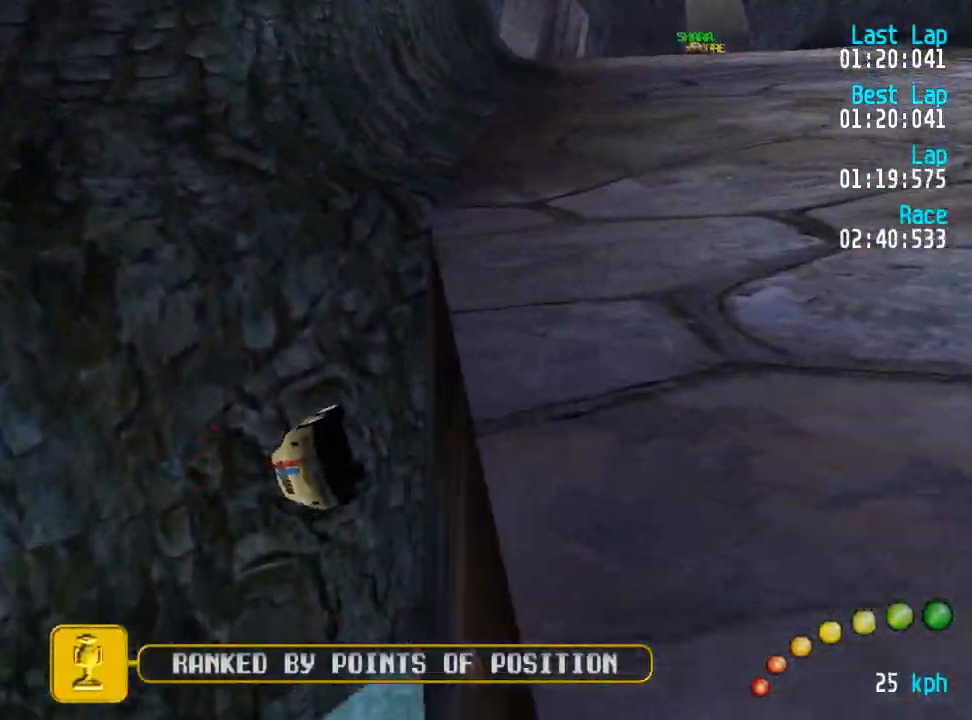
{"buttons": ["A"], "left_stick": "center", "right_stick": "center", "events": [[17, "DPAD_UP", "up"], [50, "A", "up"], [50, "left_stick", "up-left"], [83, "SELECT", "down"], [217, "SELECT", "up"], [400, "A", "down"], [400, "left_stick", "center"]]}
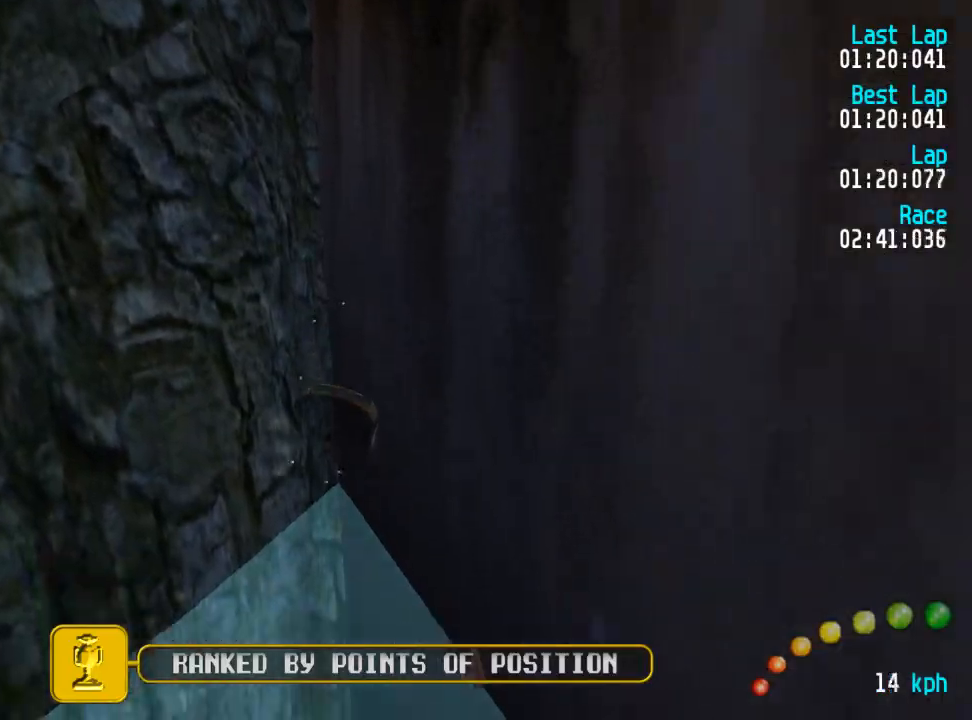
{"buttons": ["A"], "left_stick": "center", "right_stick": "center", "events": []}
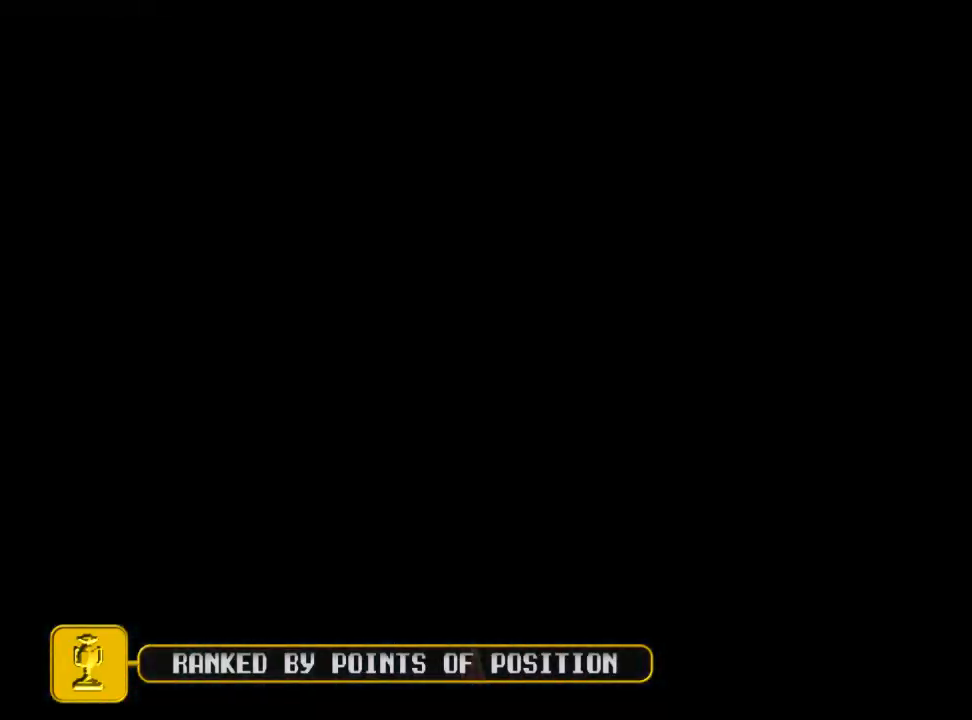
{"buttons": ["A"], "left_stick": "center", "right_stick": "center", "events": []}
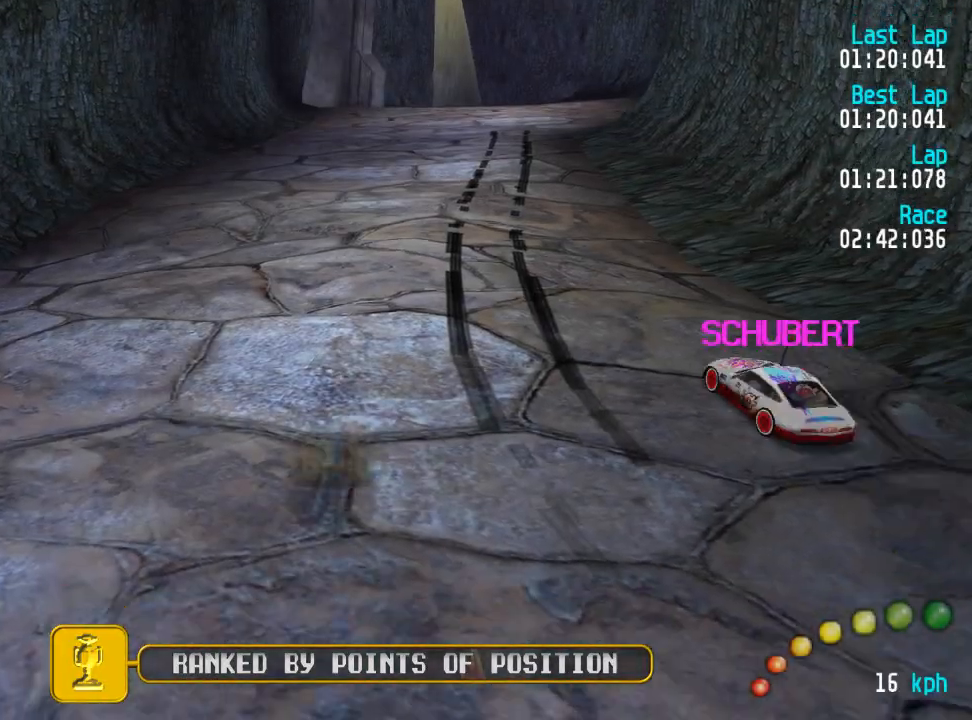
{"buttons": ["A"], "left_stick": "center", "right_stick": "center"}
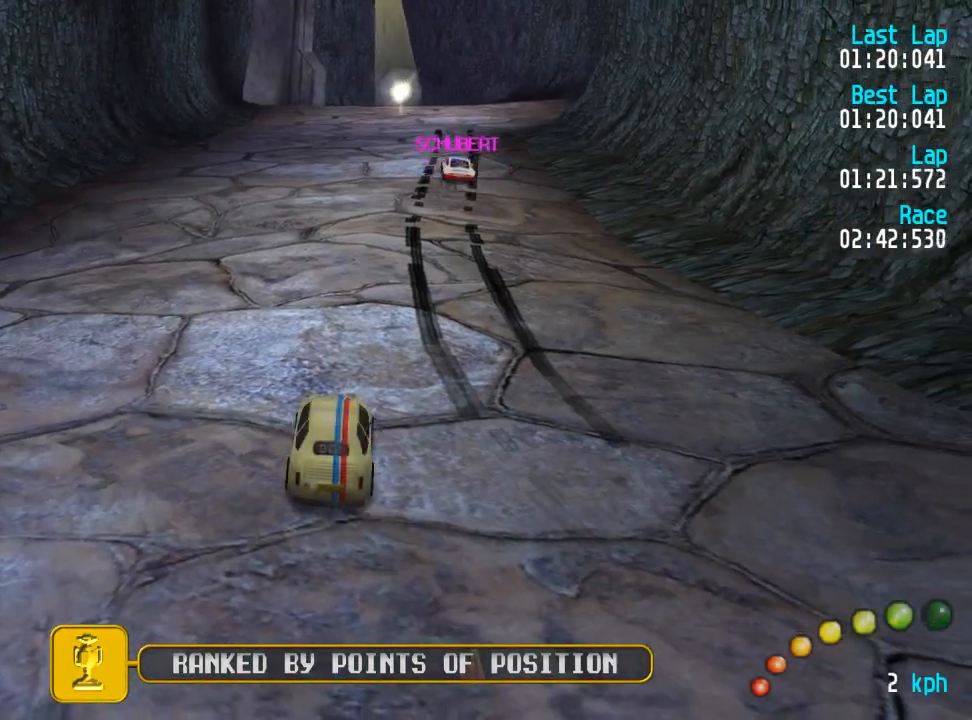
{"buttons": ["A"], "left_stick": "center", "right_stick": "center", "events": []}
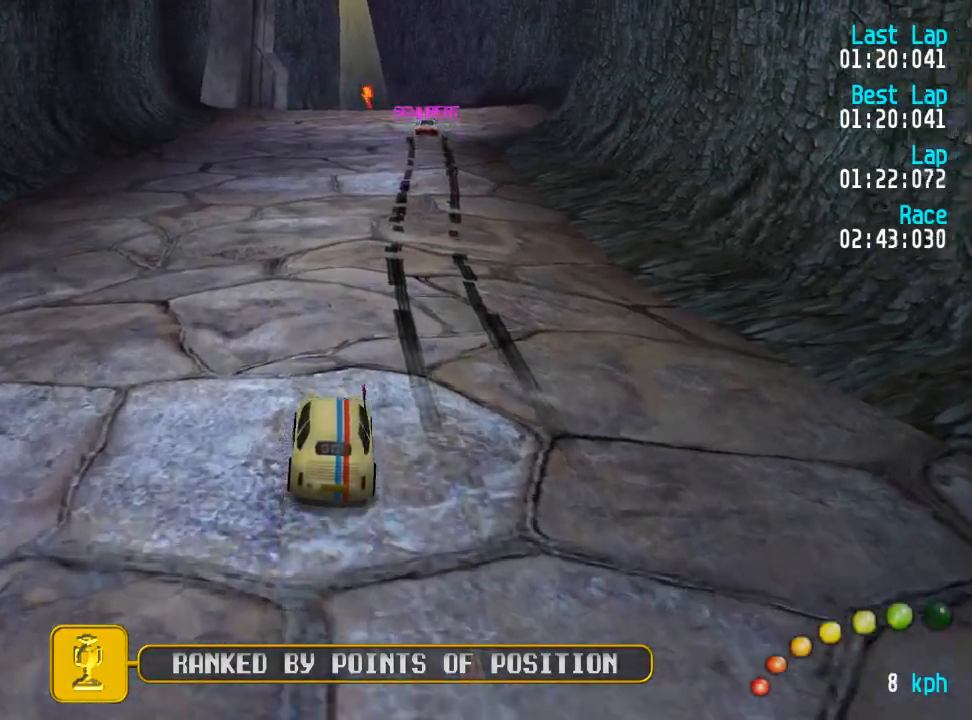
{"buttons": ["A", "R2"], "left_stick": "center", "right_stick": "center", "events": [[367, "R2", "down"]]}